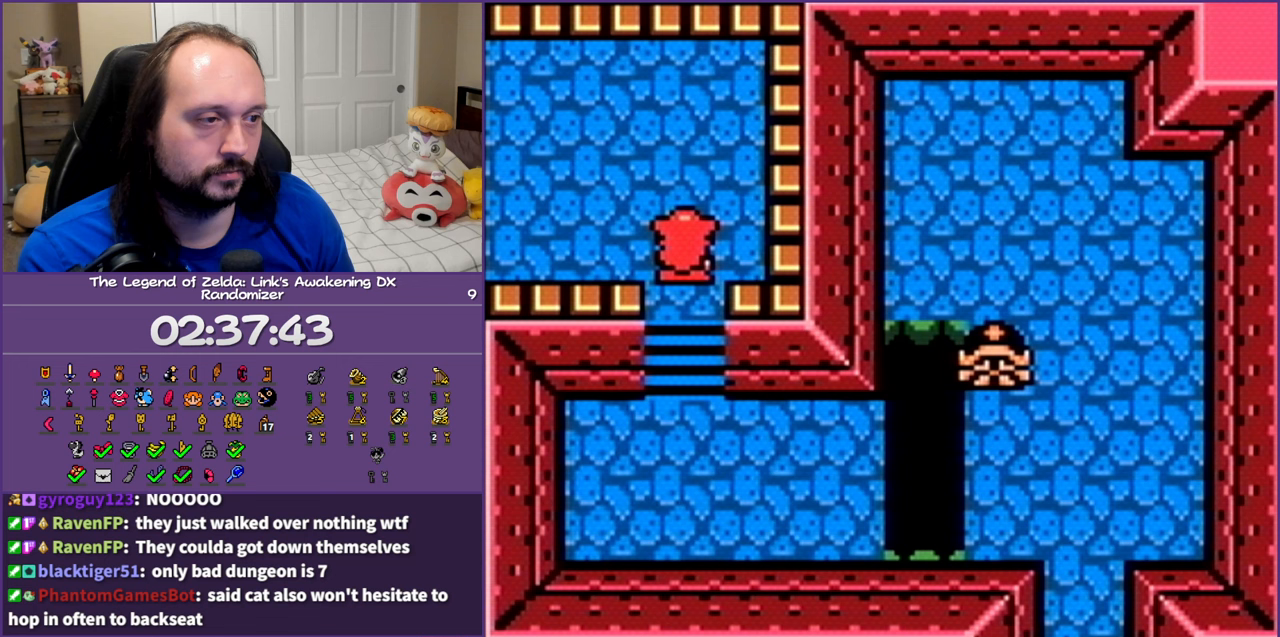
Gameplay with a controller (Nintendo layout); each line is a JSON object with the inputs held at the frame after it. "events" lists button and stick changes between this image and that frame as [ms after this image, input, new state], when the widget could be followed in between. Not read: L3 R3.
{"buttons": ["DPAD_LEFT"], "events": [[33, "DPAD_LEFT", "down"], [133, "DPAD_UP", "up"]]}
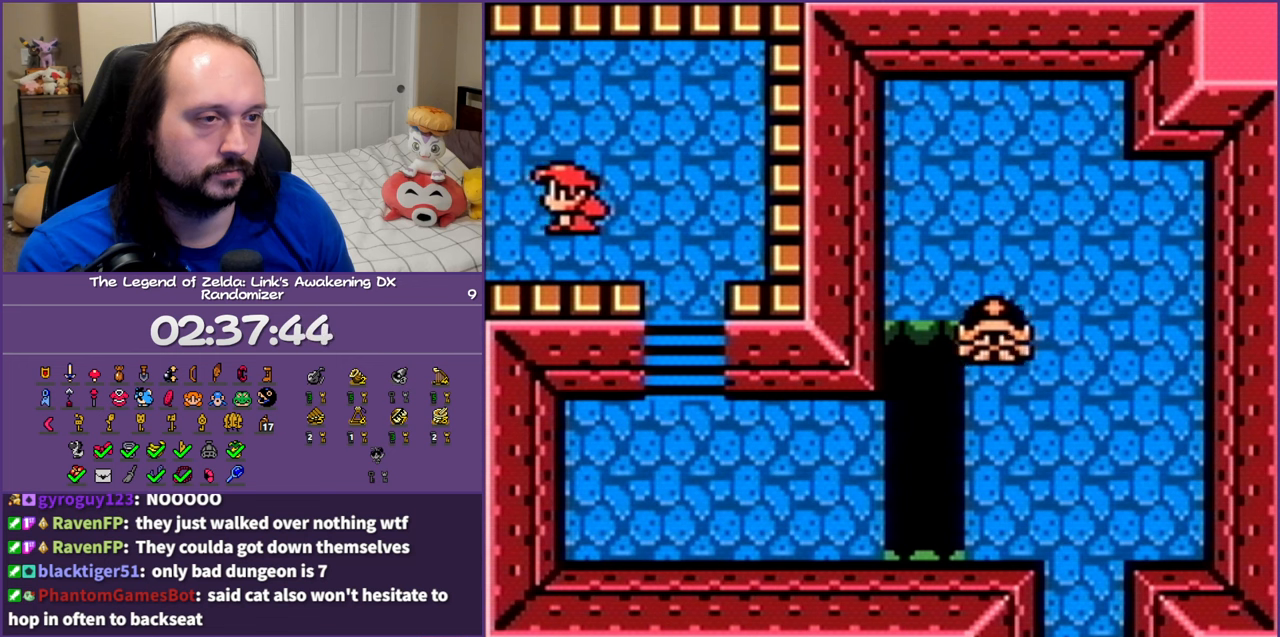
{"buttons": ["DPAD_LEFT"], "events": []}
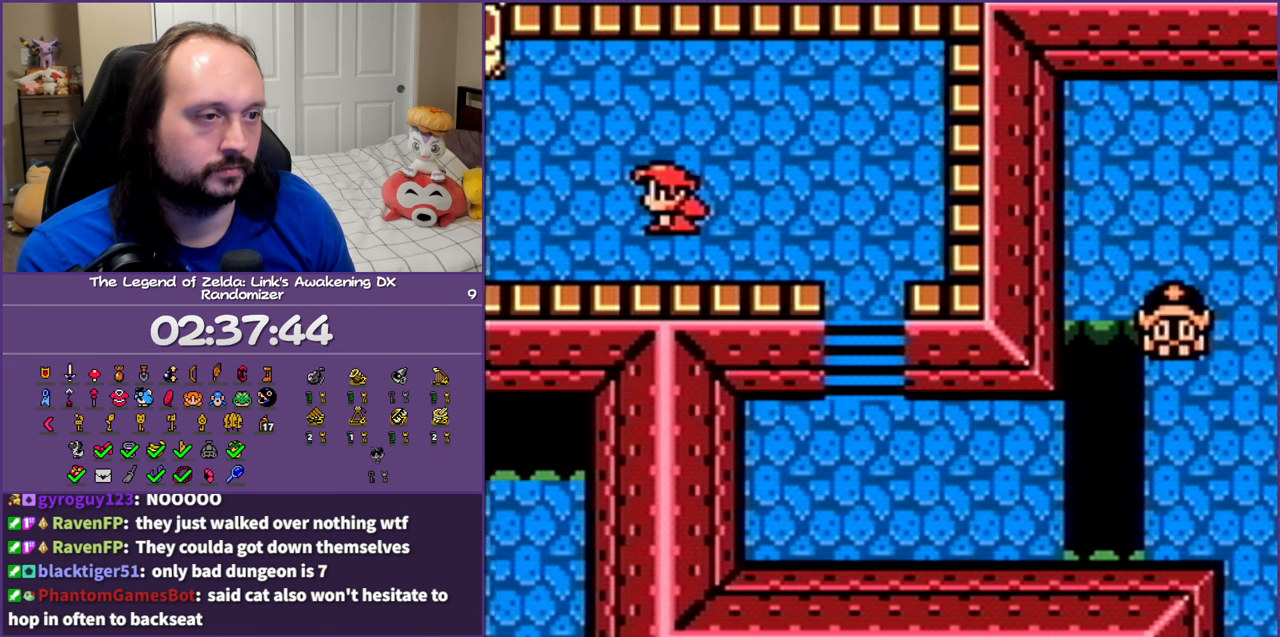
{"buttons": ["DPAD_UP", "DPAD_LEFT"], "events": [[417, "DPAD_UP", "down"]]}
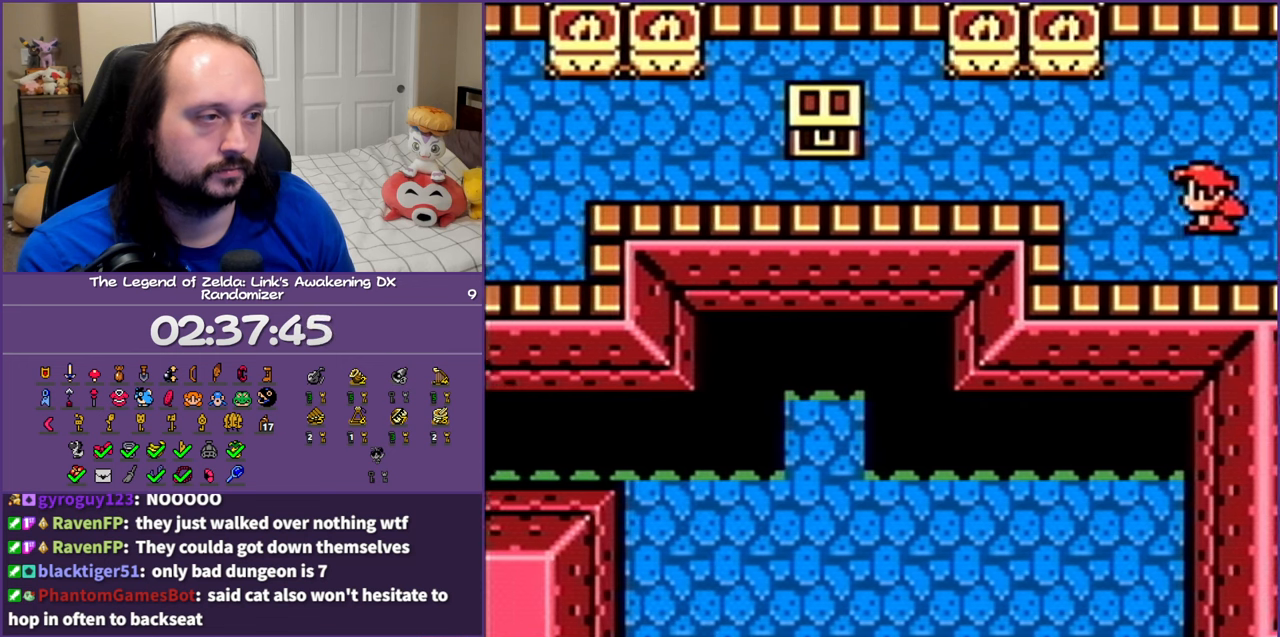
{"buttons": ["DPAD_LEFT"], "events": [[50, "DPAD_UP", "up"], [100, "A", "down"], [417, "A", "up"]]}
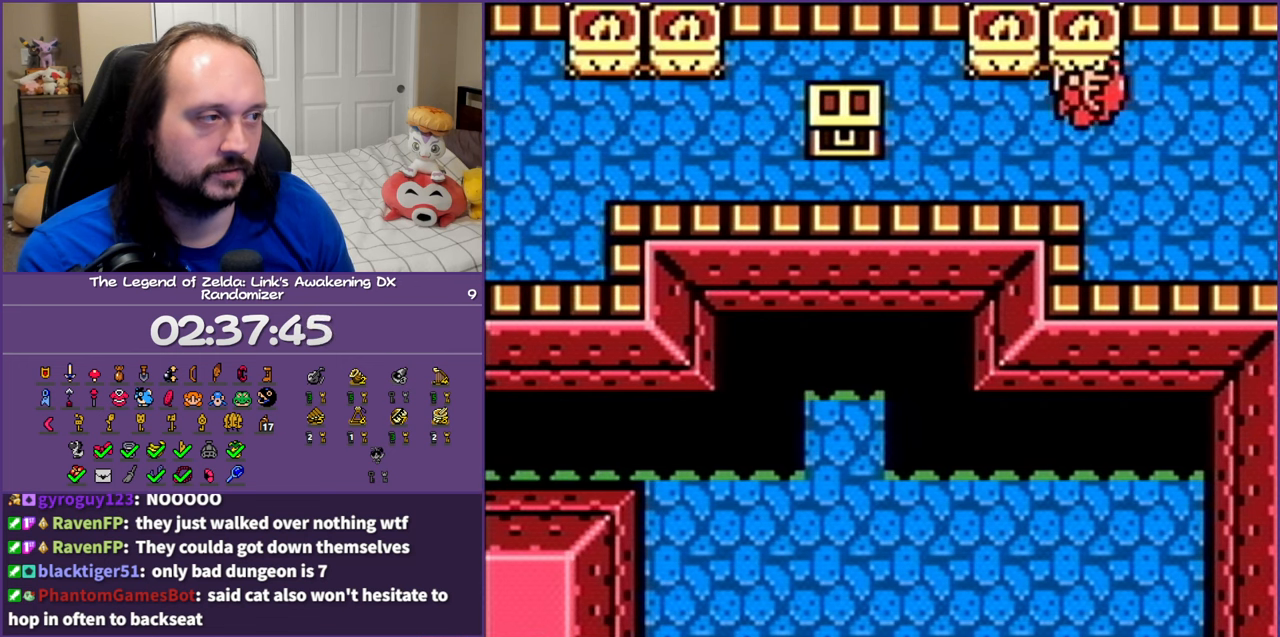
{"buttons": ["DPAD_LEFT"], "events": [[183, "A", "down"], [350, "A", "up"]]}
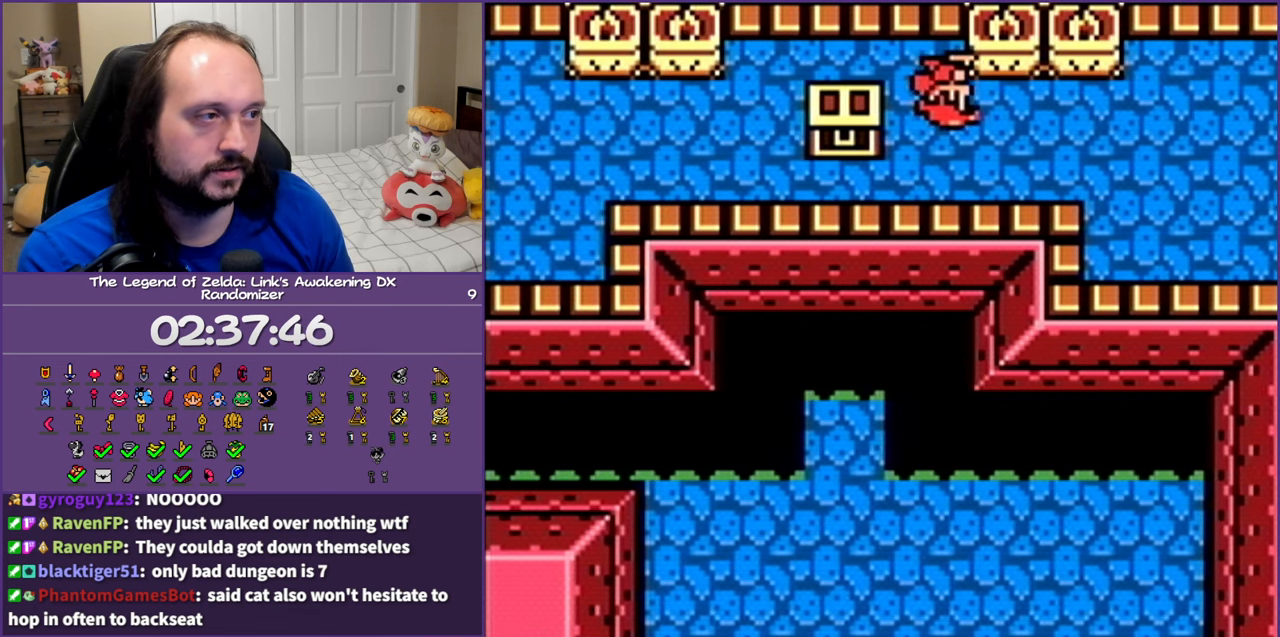
{"buttons": [], "events": [[117, "DPAD_UP", "down"], [183, "DPAD_LEFT", "up"], [300, "A", "down"], [483, "A", "up"], [483, "DPAD_UP", "up"]]}
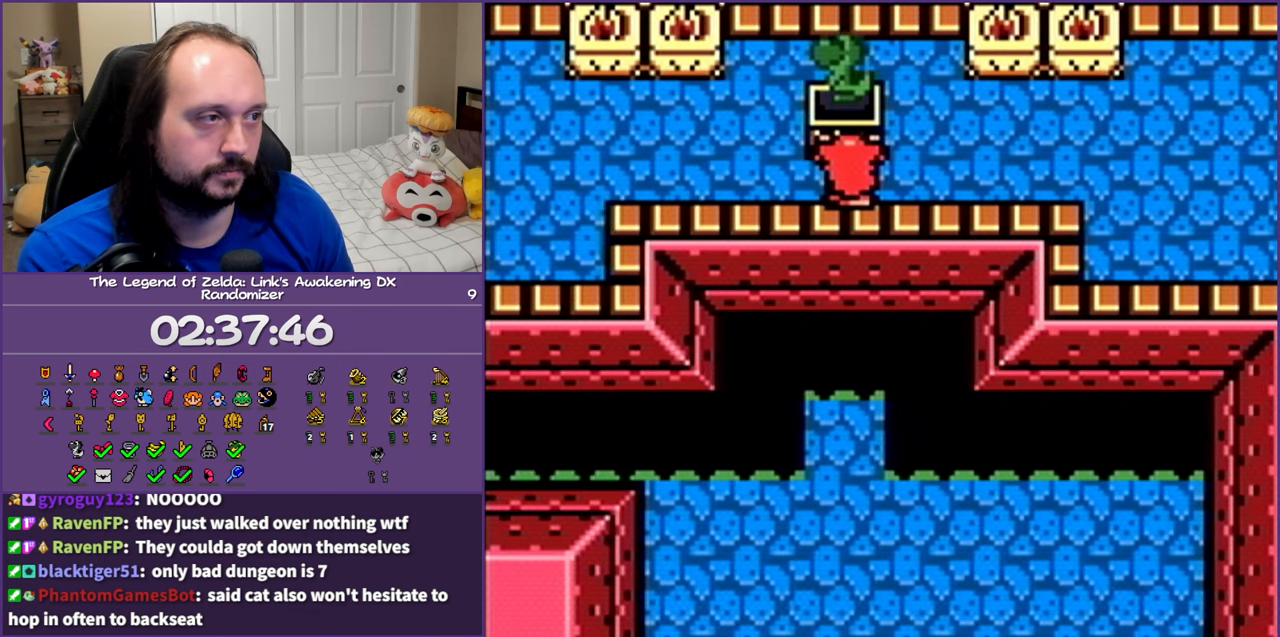
{"buttons": [], "events": []}
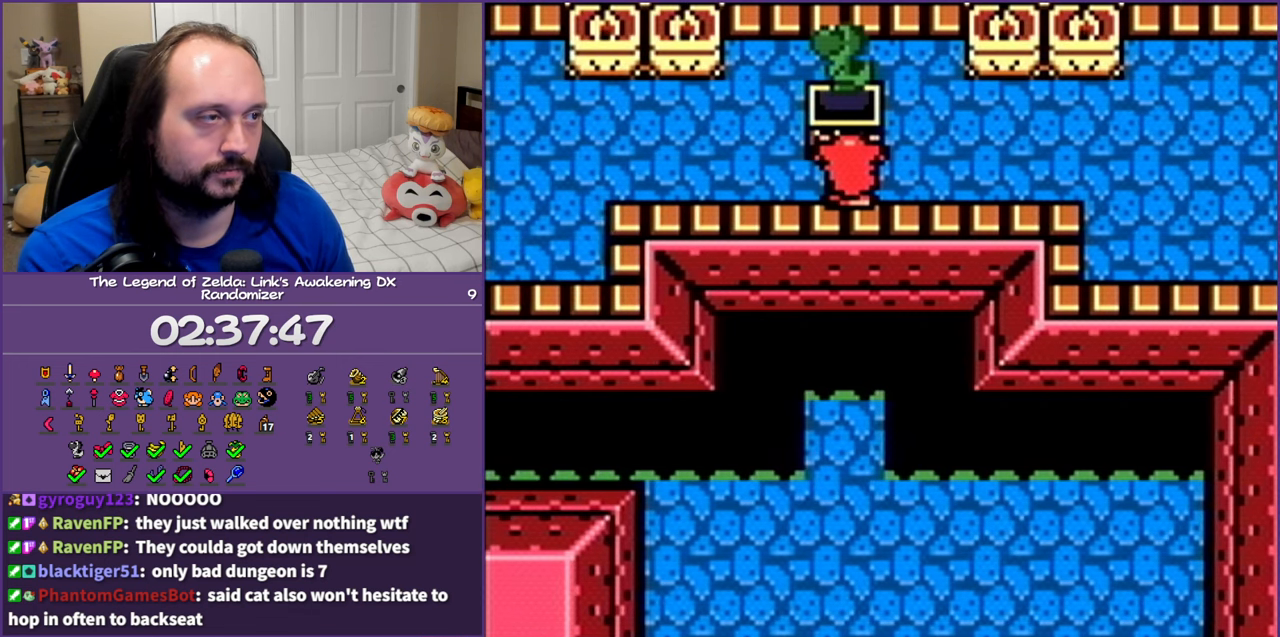
{"buttons": ["DPAD_RIGHT"], "events": [[117, "DPAD_RIGHT", "down"], [150, "A", "down"], [283, "A", "up"], [367, "A", "down"], [450, "A", "up"]]}
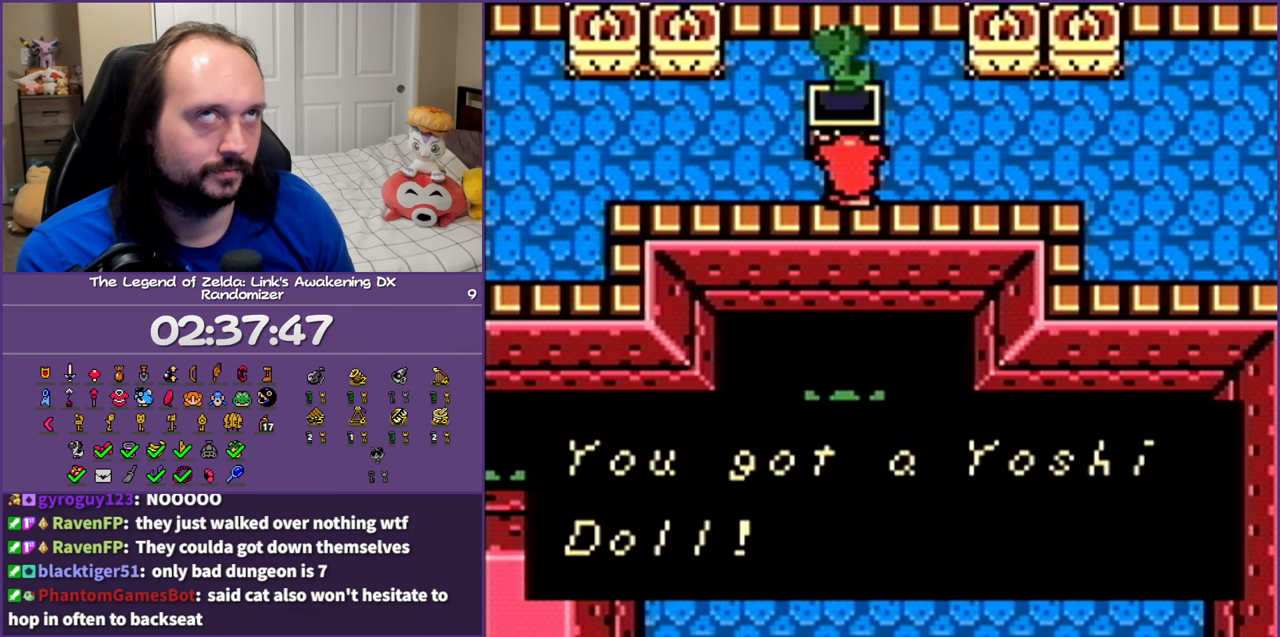
{"buttons": ["A", "DPAD_RIGHT"], "events": [[67, "A", "down"], [183, "A", "up"], [250, "A", "down"], [383, "A", "up"], [450, "A", "down"]]}
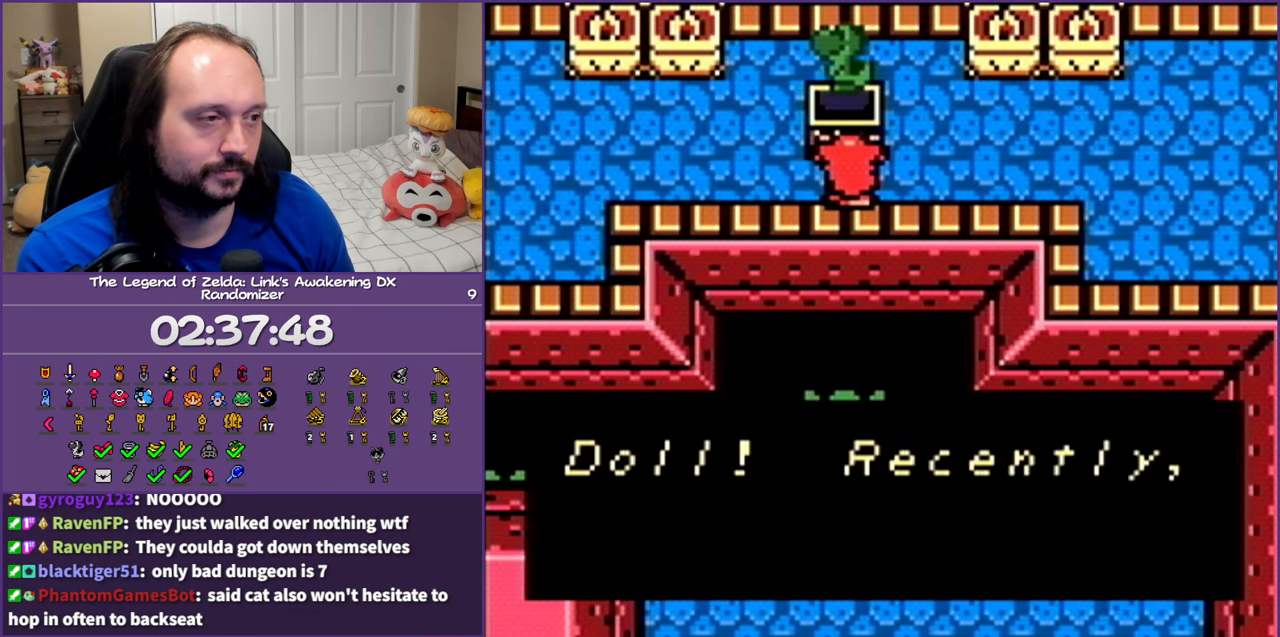
{"buttons": ["DPAD_RIGHT"], "events": [[50, "A", "up"], [150, "A", "down"], [267, "A", "up"], [350, "A", "down"], [467, "A", "up"]]}
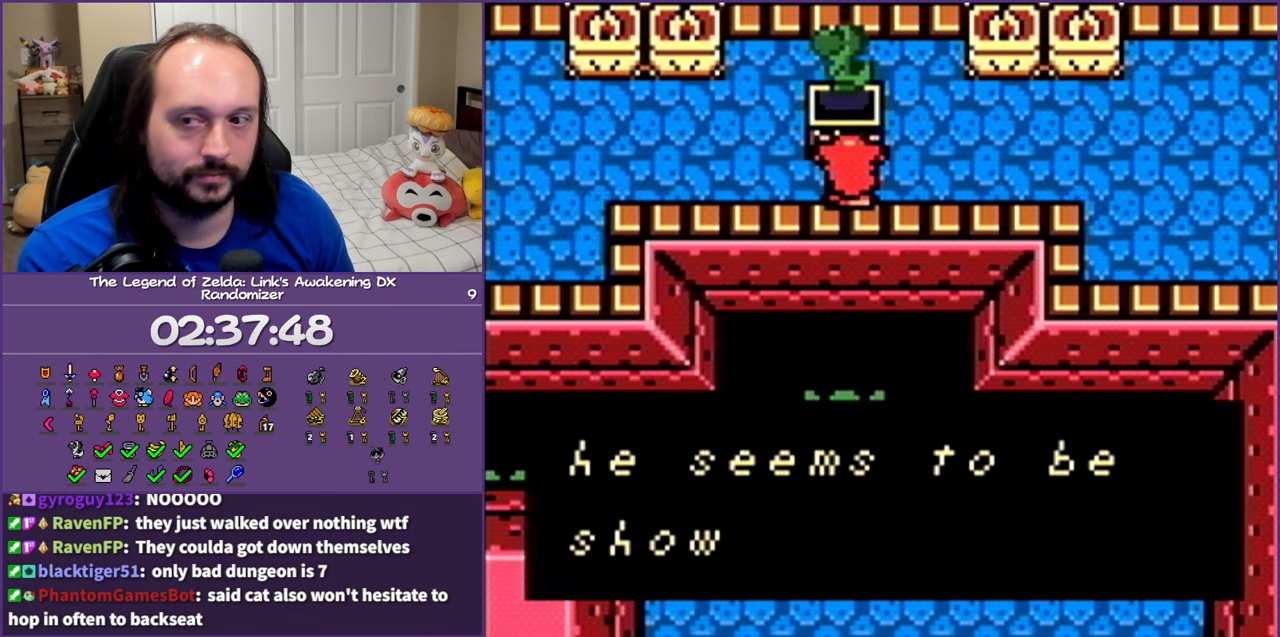
{"buttons": ["A", "DPAD_RIGHT"], "events": [[67, "A", "down"], [183, "A", "up"], [267, "A", "down"], [400, "A", "up"], [467, "A", "down"]]}
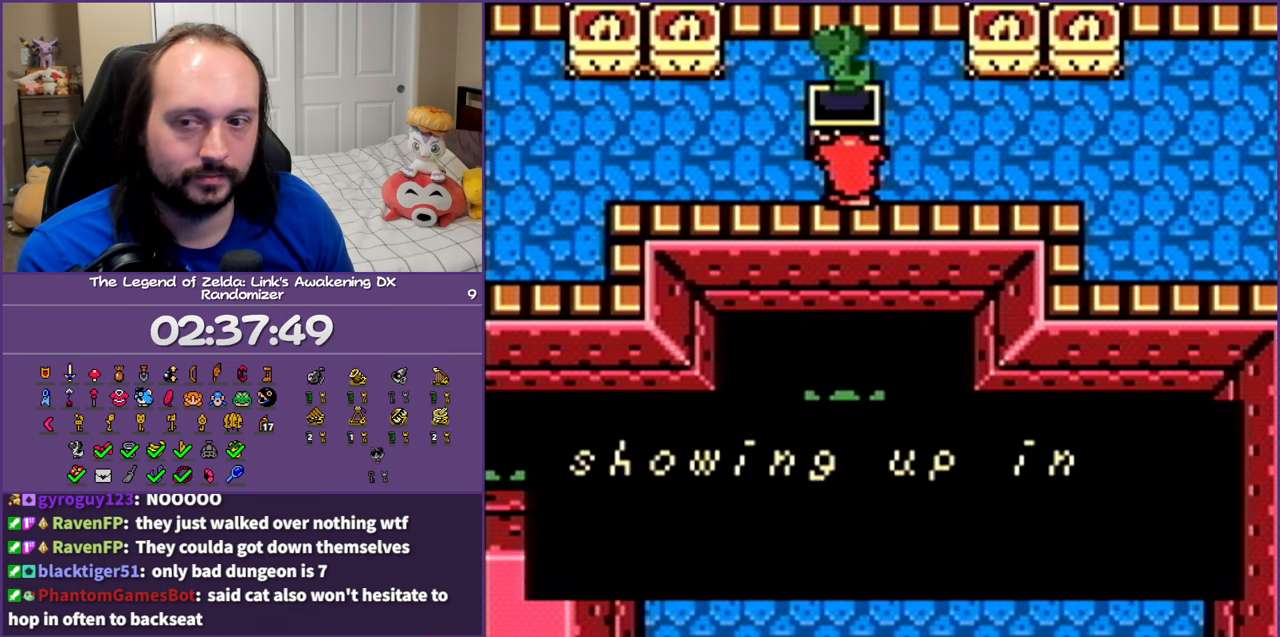
{"buttons": ["A", "DPAD_RIGHT"], "events": [[100, "A", "up"], [217, "A", "down"], [333, "A", "up"], [417, "A", "down"]]}
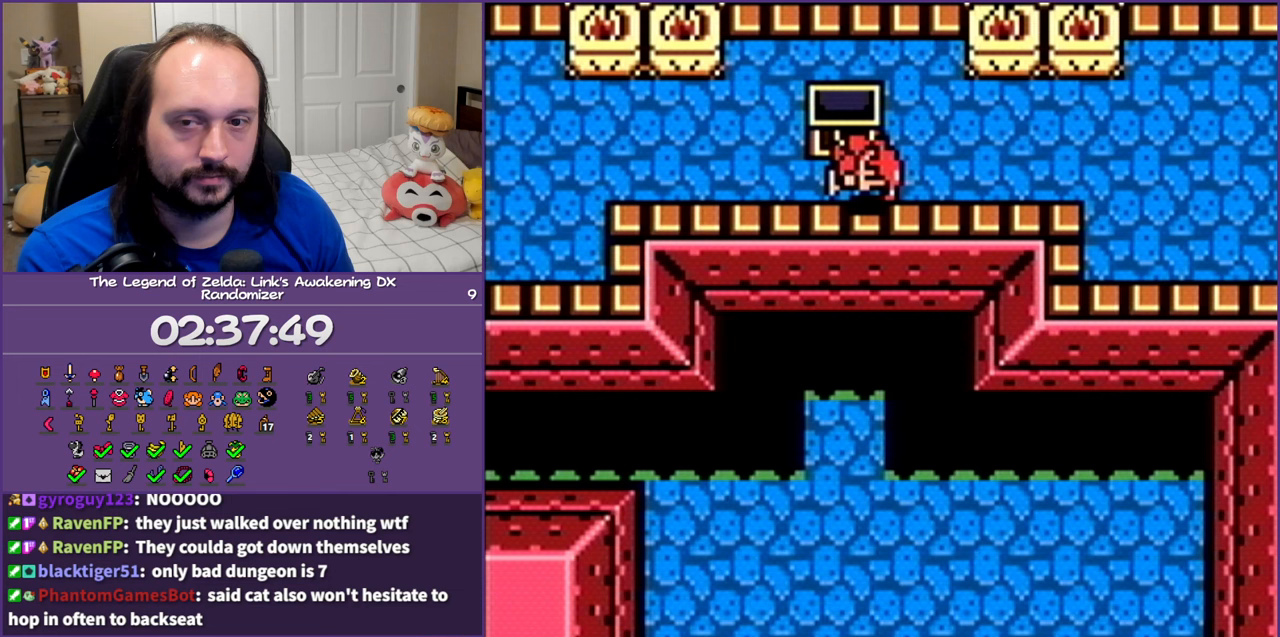
{"buttons": ["DPAD_RIGHT"], "events": [[33, "A", "up"]]}
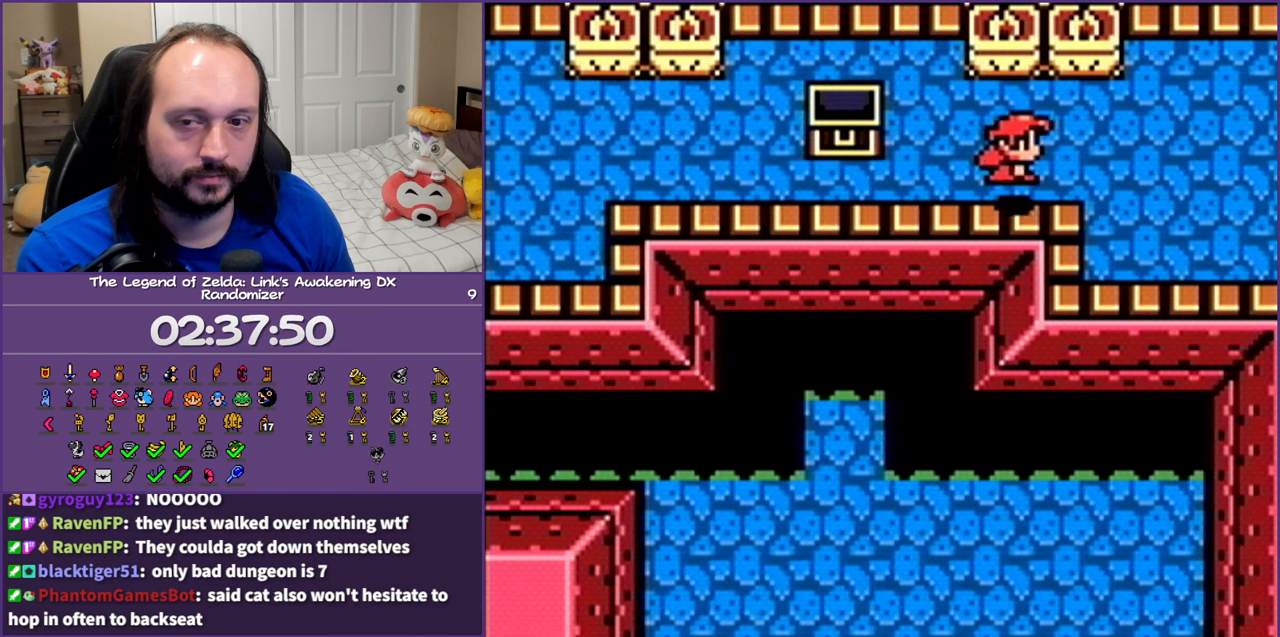
{"buttons": ["DPAD_RIGHT"], "events": []}
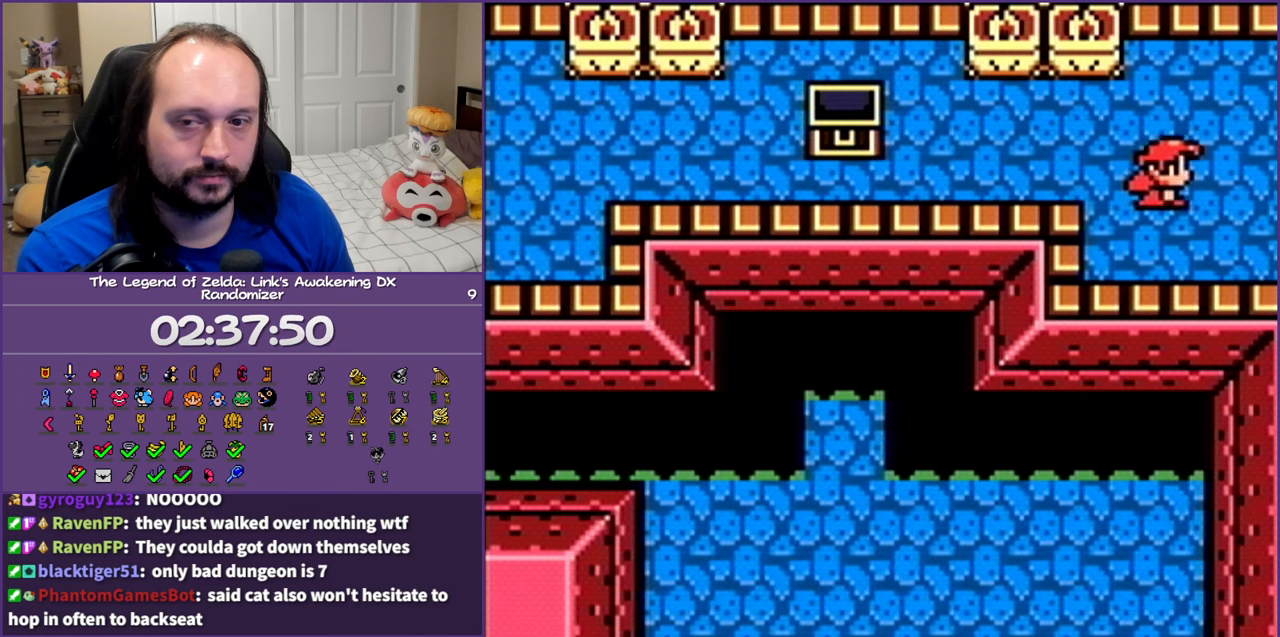
{"buttons": ["DPAD_RIGHT"], "events": []}
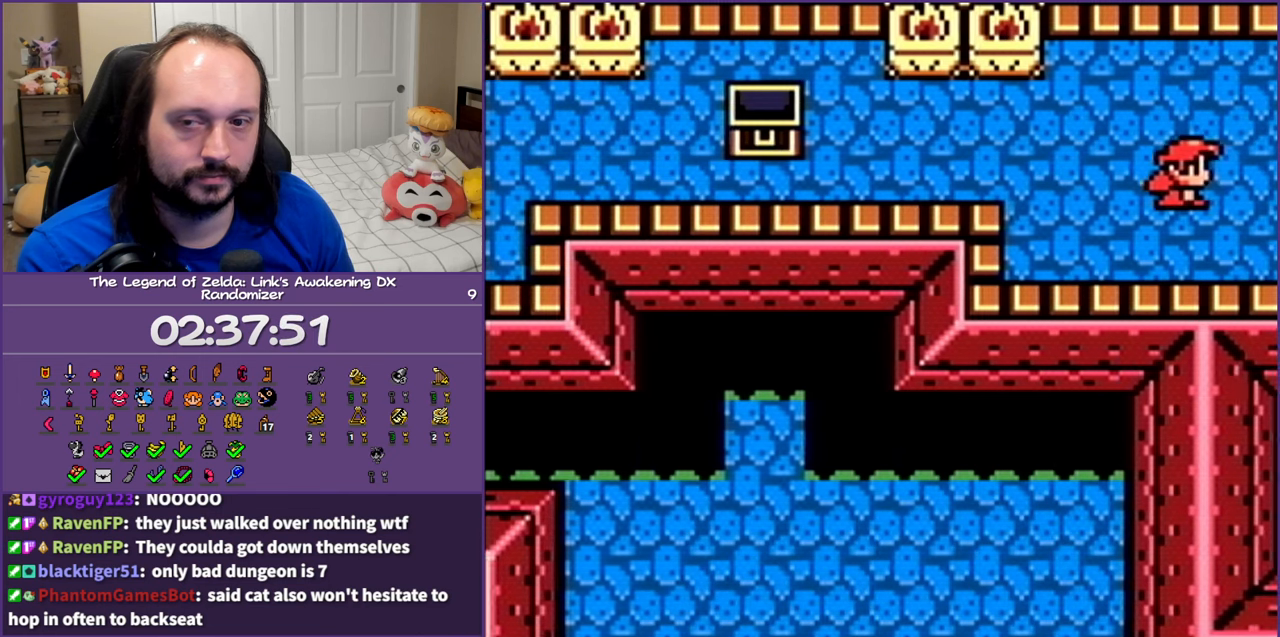
{"buttons": ["DPAD_RIGHT"], "events": []}
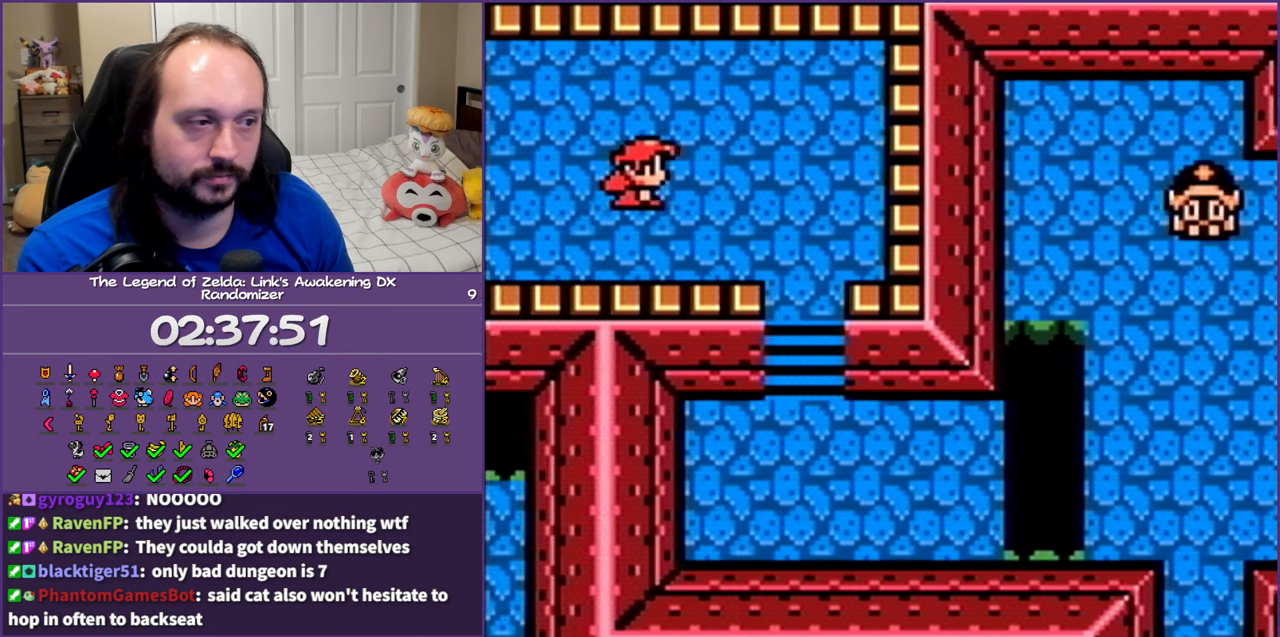
{"buttons": ["DPAD_DOWN", "DPAD_RIGHT"], "events": [[433, "DPAD_DOWN", "down"]]}
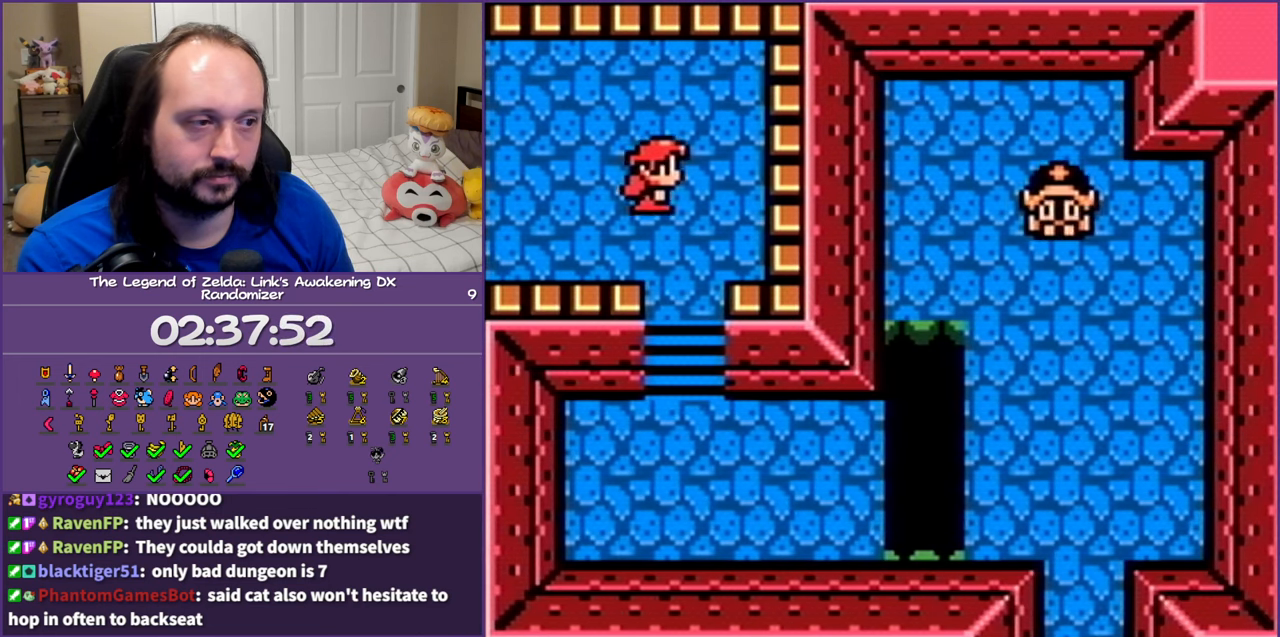
{"buttons": ["DPAD_DOWN"], "events": [[17, "DPAD_RIGHT", "up"]]}
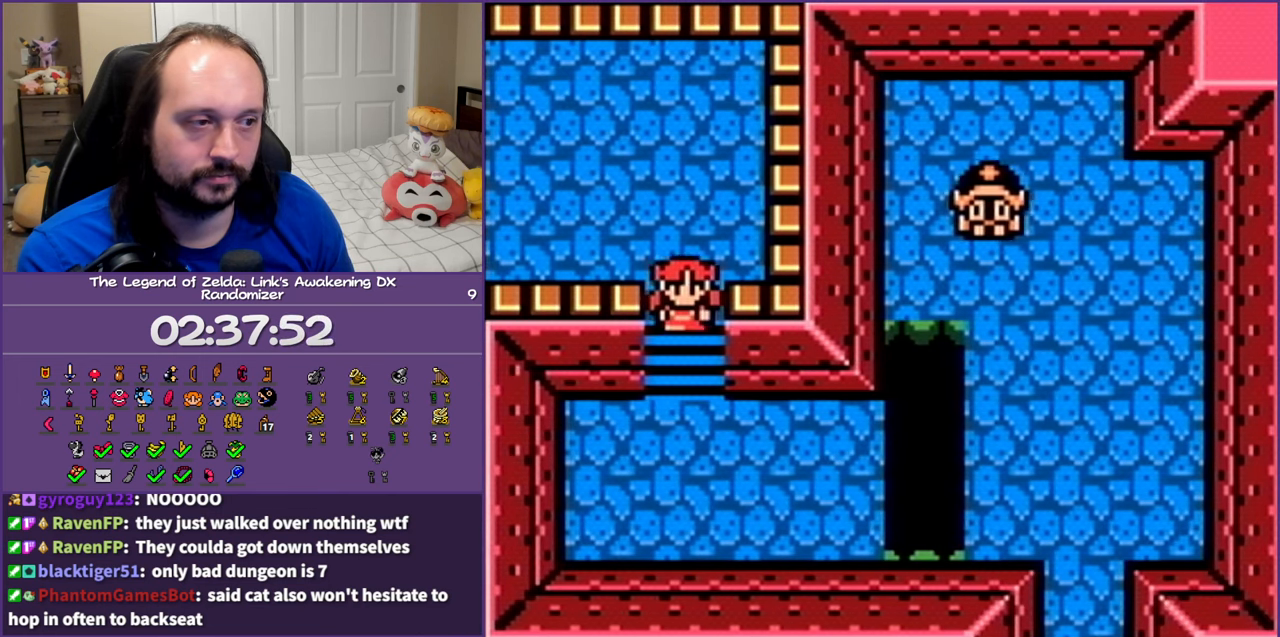
{"buttons": ["DPAD_DOWN"], "events": []}
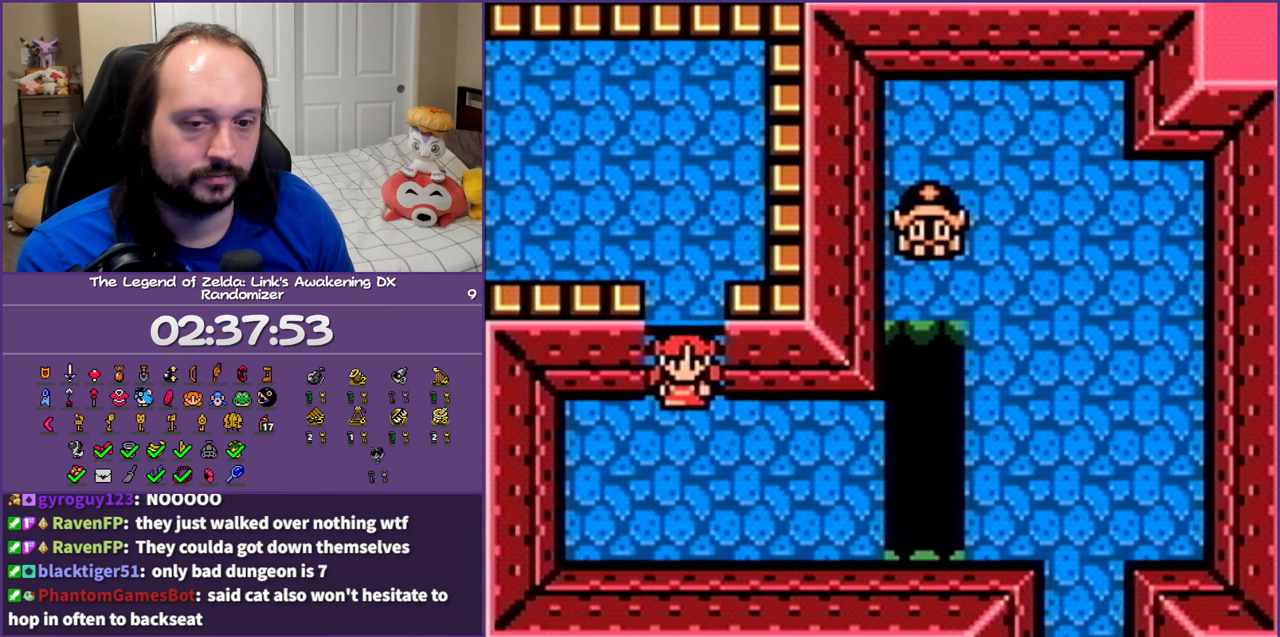
{"buttons": ["DPAD_RIGHT"], "events": [[433, "DPAD_RIGHT", "down"], [483, "DPAD_DOWN", "up"]]}
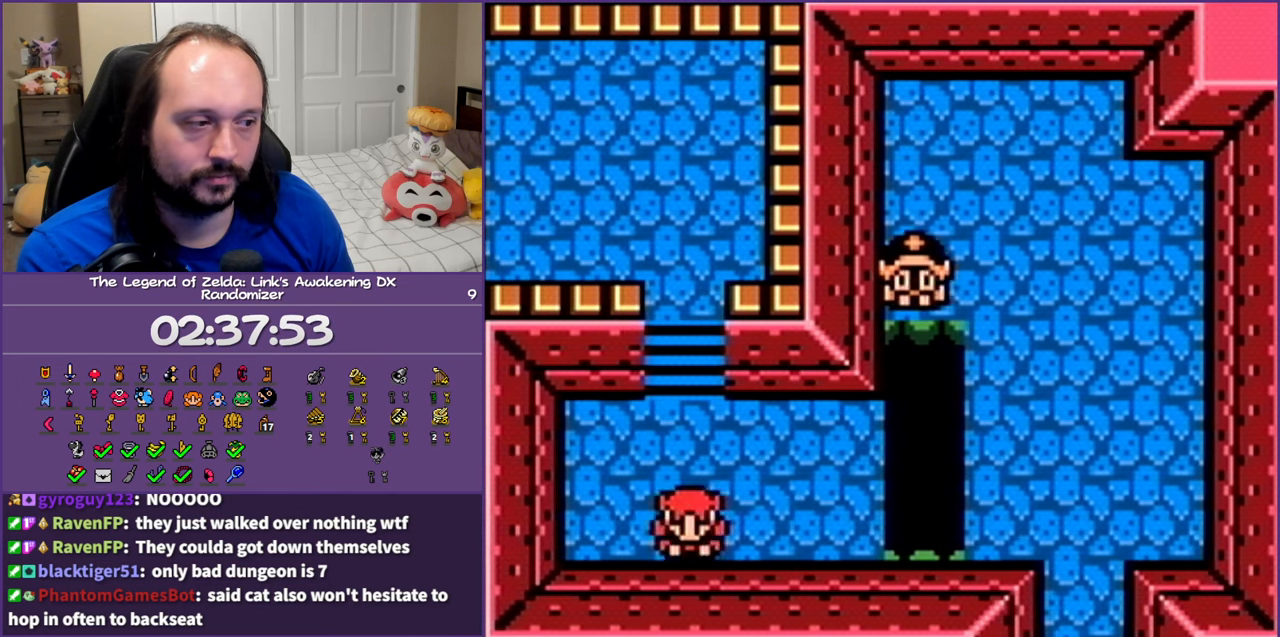
{"buttons": ["A", "DPAD_RIGHT"], "events": [[500, "A", "down"]]}
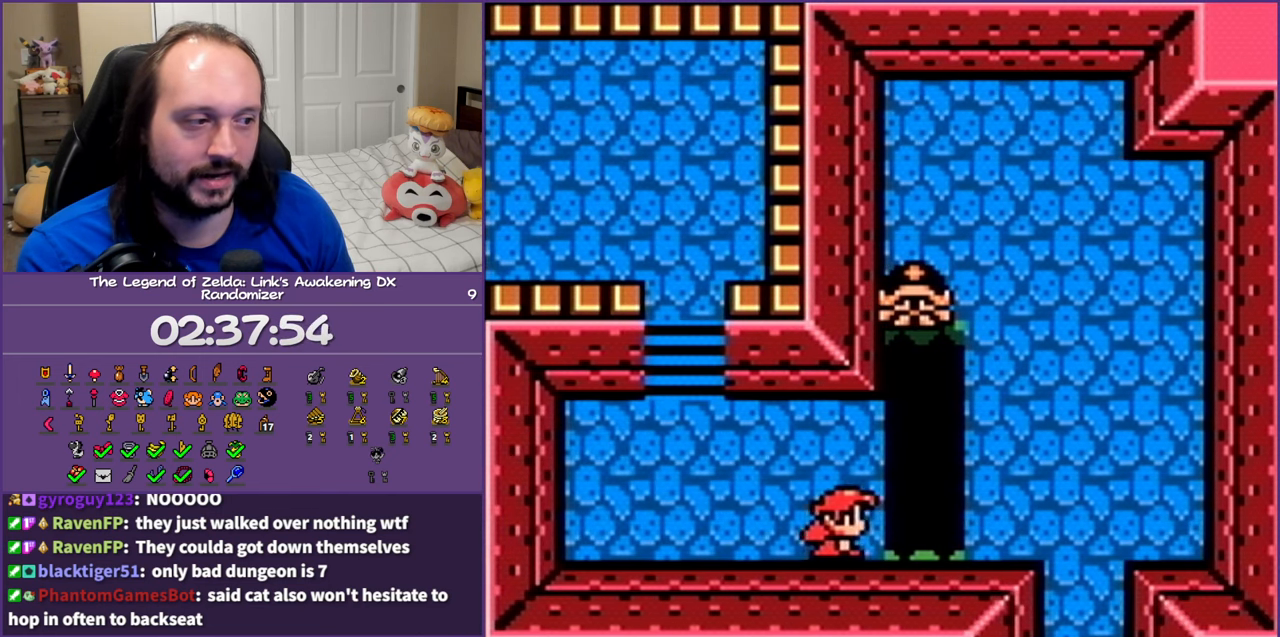
{"buttons": ["A", "DPAD_RIGHT"], "events": []}
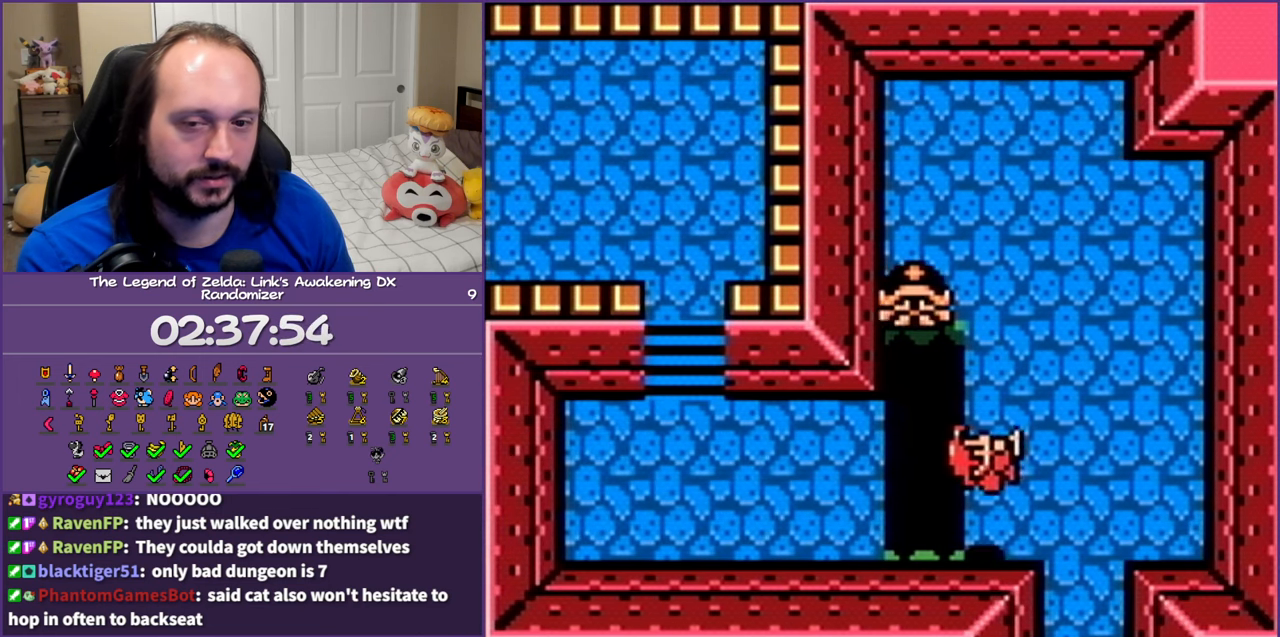
{"buttons": ["DPAD_DOWN"], "events": [[150, "DPAD_DOWN", "down"], [167, "A", "up"], [217, "DPAD_RIGHT", "up"]]}
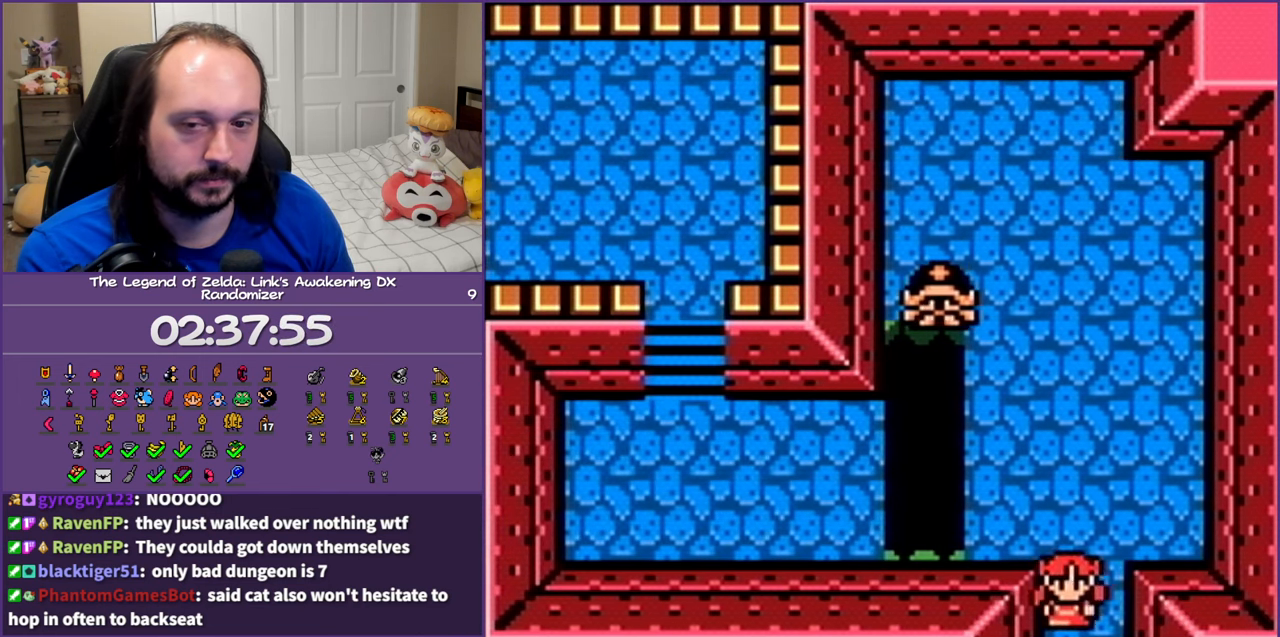
{"buttons": ["DPAD_DOWN"], "events": []}
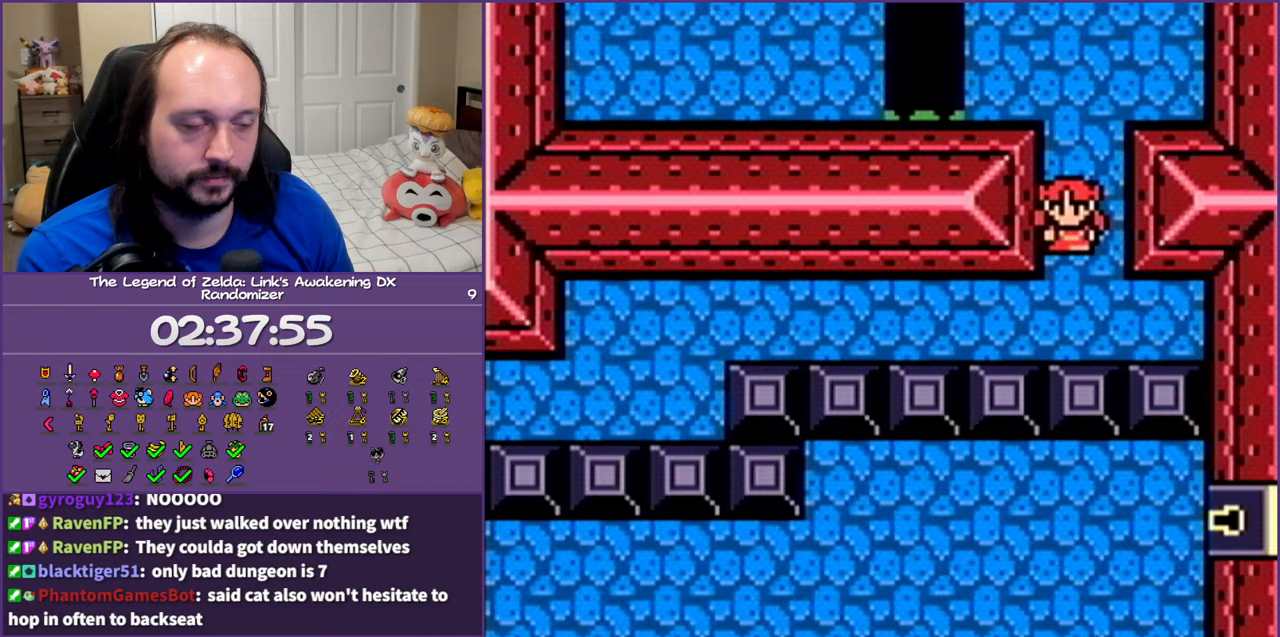
{"buttons": ["DPAD_DOWN", "DPAD_LEFT"], "events": [[283, "DPAD_LEFT", "down"]]}
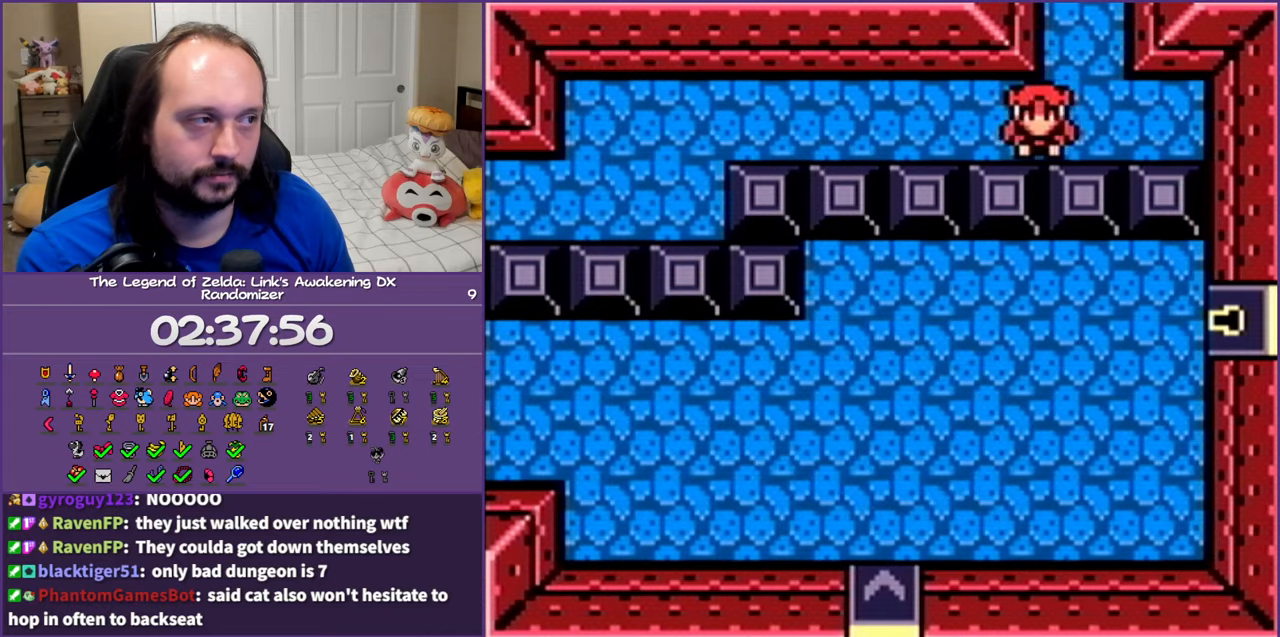
{"buttons": ["START"], "events": [[50, "DPAD_DOWN", "up"], [367, "START", "down"], [400, "DPAD_LEFT", "up"]]}
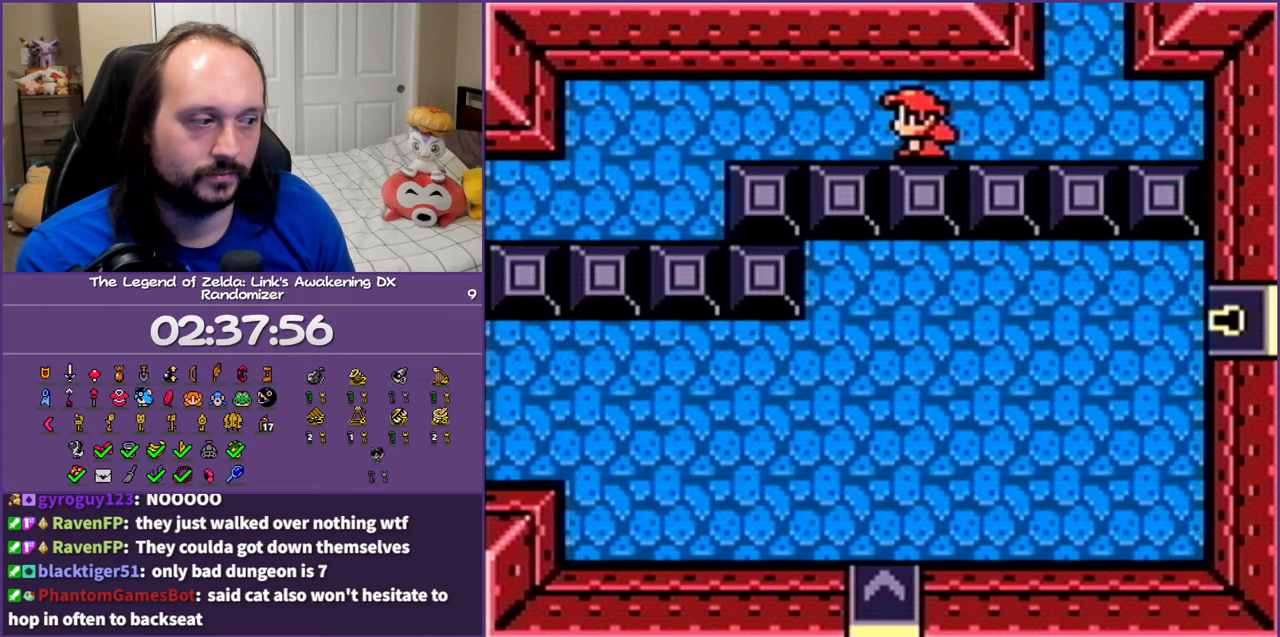
{"buttons": [], "events": [[33, "START", "up"]]}
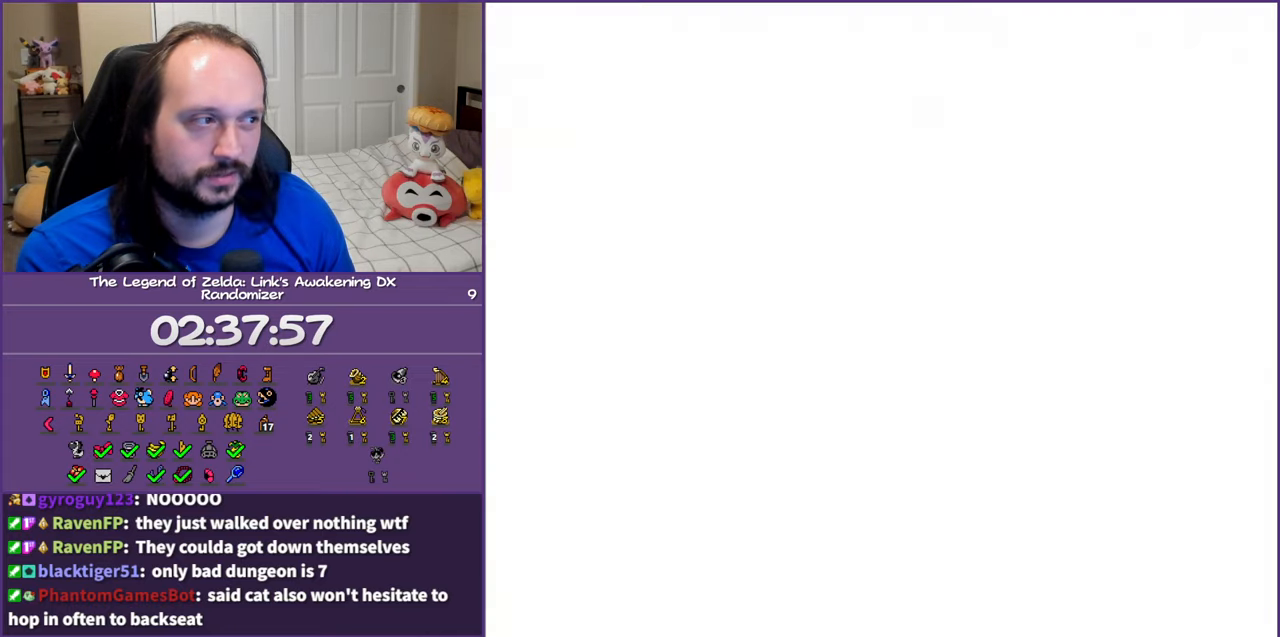
{"buttons": [], "events": []}
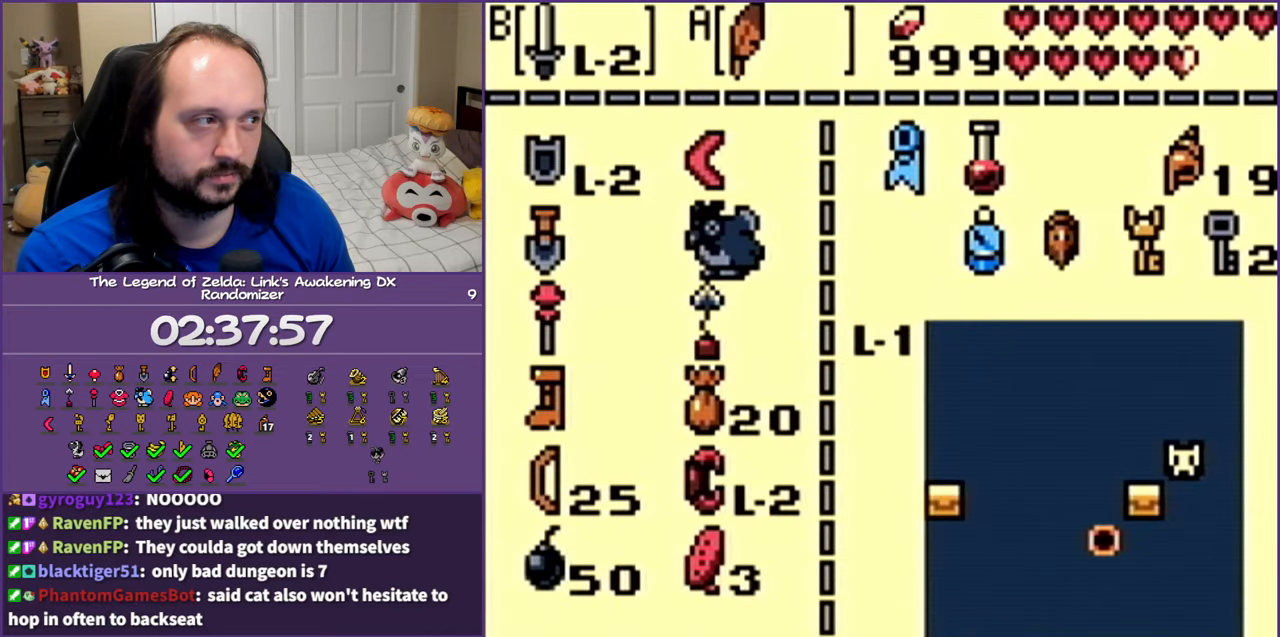
{"buttons": ["DPAD_LEFT"], "events": [[100, "START", "down"], [267, "START", "up"], [433, "DPAD_LEFT", "down"]]}
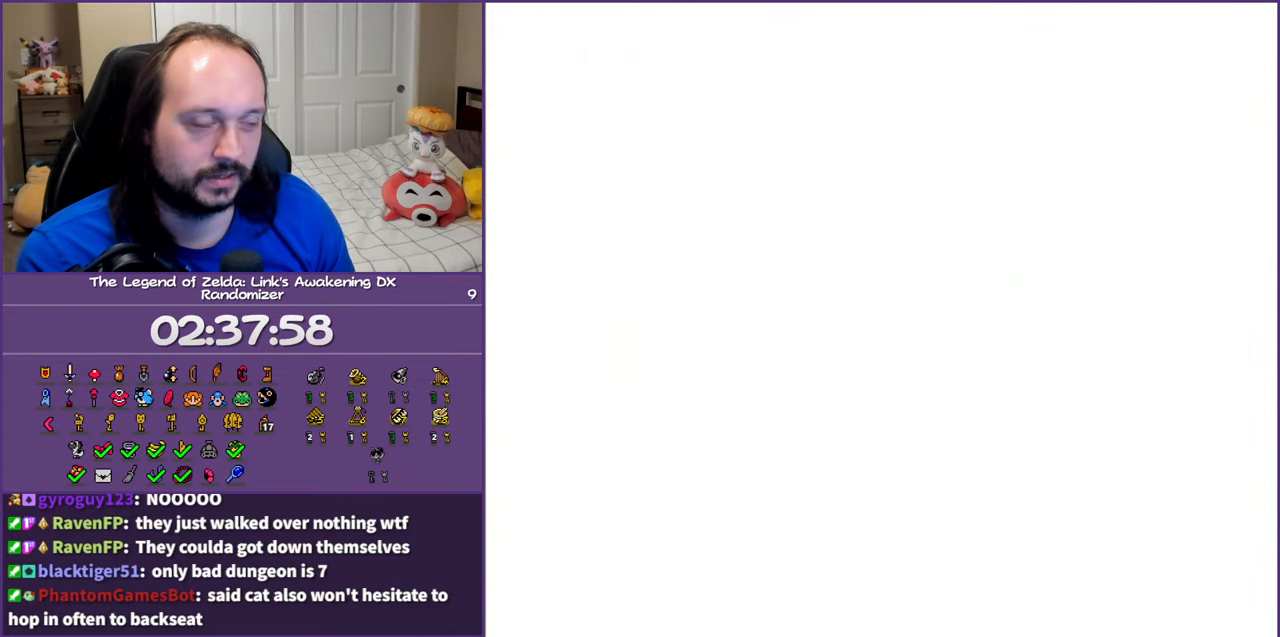
{"buttons": ["A", "DPAD_LEFT"], "events": [[367, "A", "down"]]}